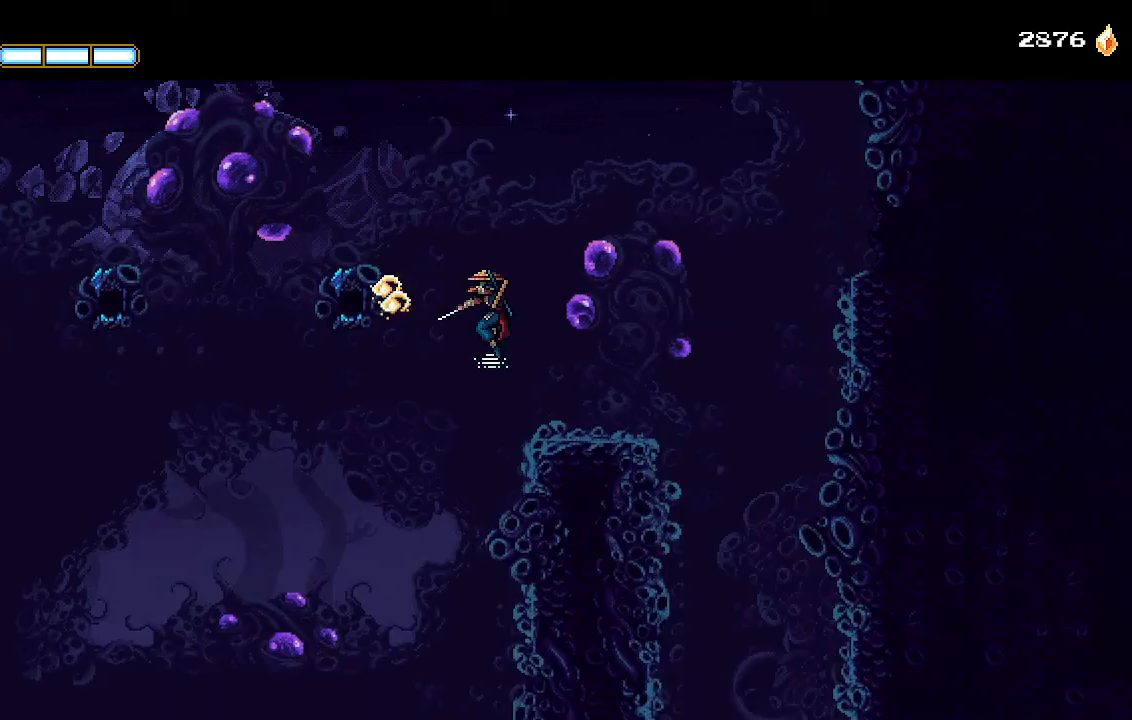
Gameplay with a controller (PlayStation layout); each line is a JSON object with the inputs held at the frame after it (dt_ms = milliseconds from this image to that frame). "events" lists button and stick changes between this image and that frame as [ms after this image, input, new state], when the widget could be followed in between.
{"dt_ms": 500, "buttons": ["DPAD_RIGHT"], "left_stick": "center", "right_stick": "center", "events": [[67, "CROSS", "down"], [233, "CROSS", "up"]]}
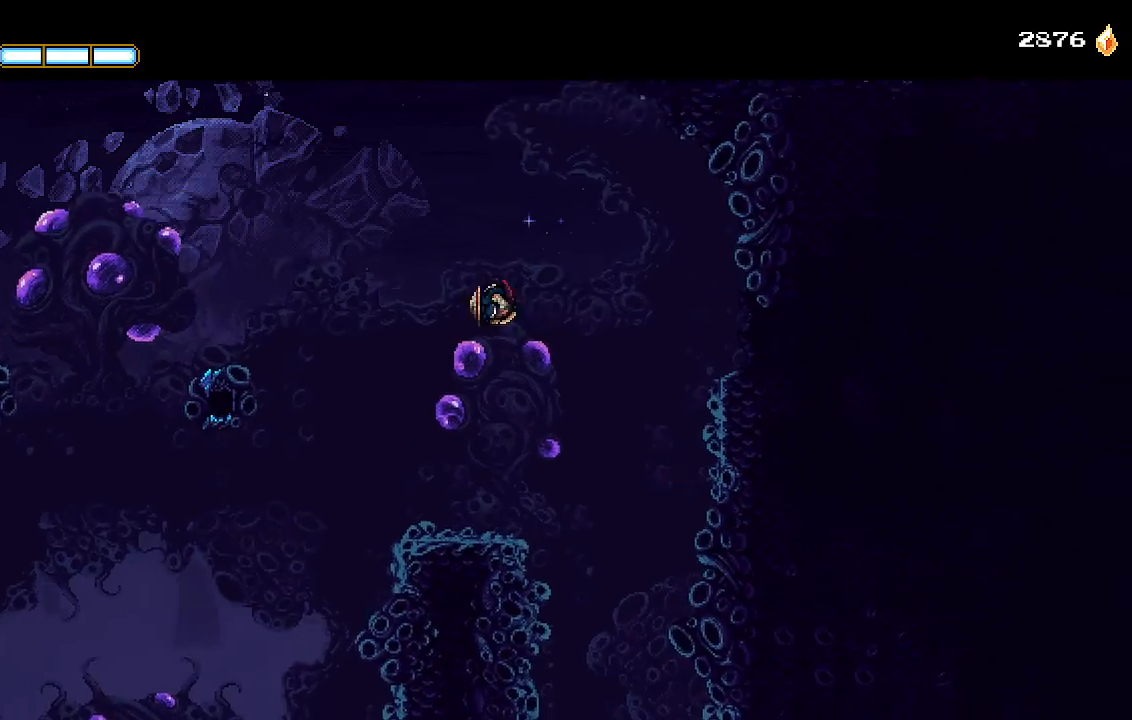
{"dt_ms": 500, "buttons": [], "left_stick": "center", "right_stick": "center", "events": [[433, "DPAD_RIGHT", "up"]]}
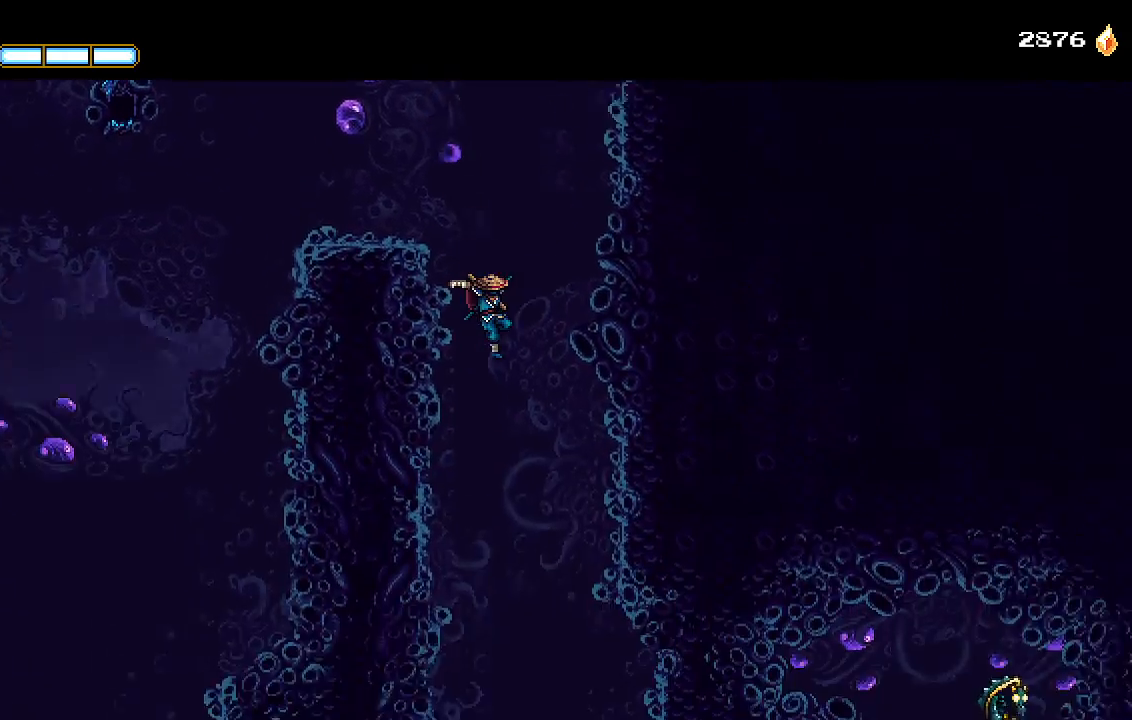
{"dt_ms": 500, "buttons": ["DPAD_RIGHT"], "left_stick": "center", "right_stick": "center", "events": [[133, "DPAD_RIGHT", "down"]]}
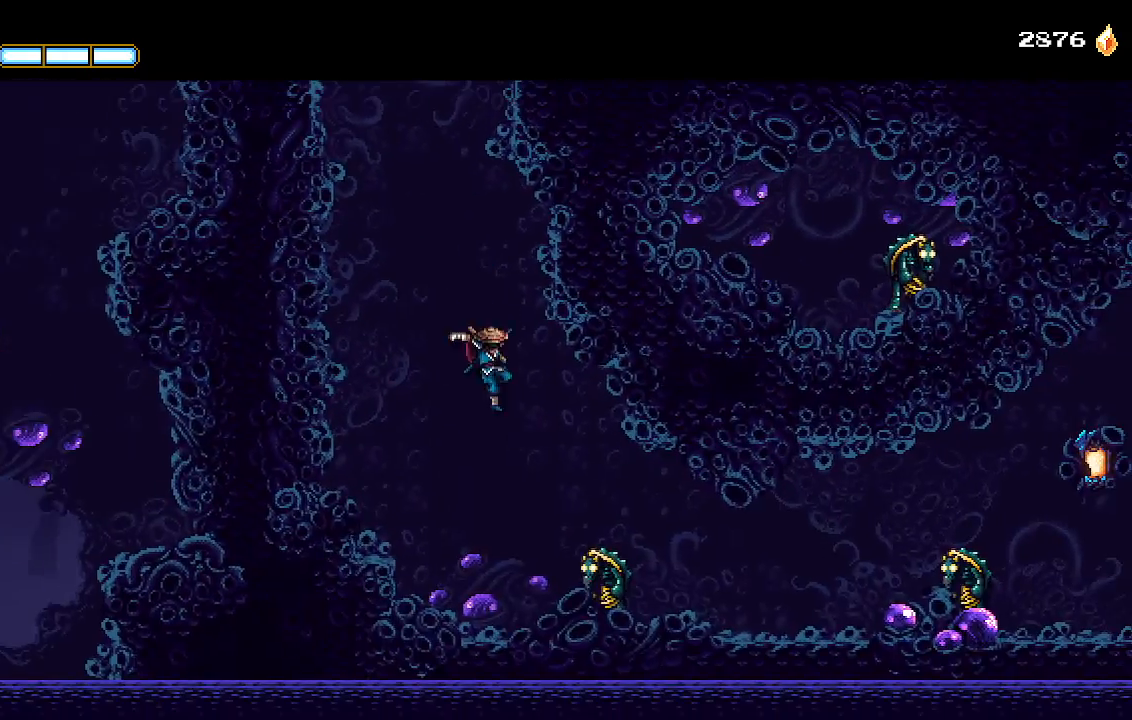
{"dt_ms": 500, "buttons": ["DPAD_RIGHT"], "left_stick": "center", "right_stick": "center", "events": [[200, "L1", "down"], [300, "L1", "up"]]}
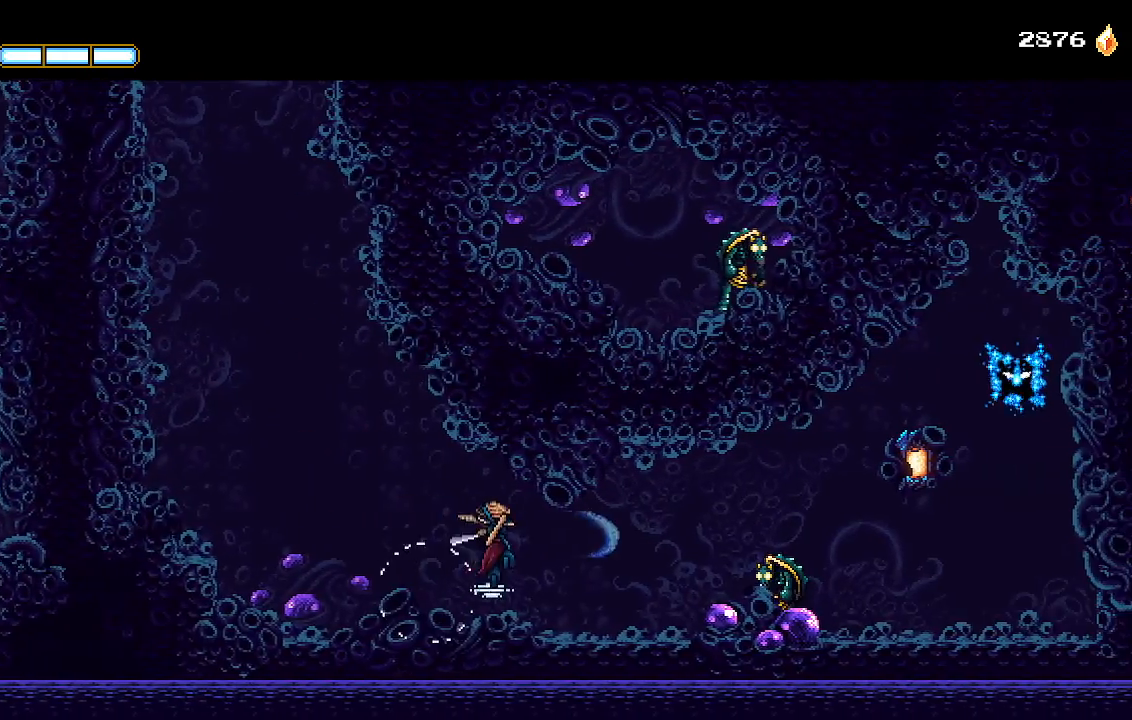
{"dt_ms": 500, "buttons": ["DPAD_RIGHT"], "left_stick": "center", "right_stick": "center", "events": [[233, "L1", "down"], [367, "L1", "up"]]}
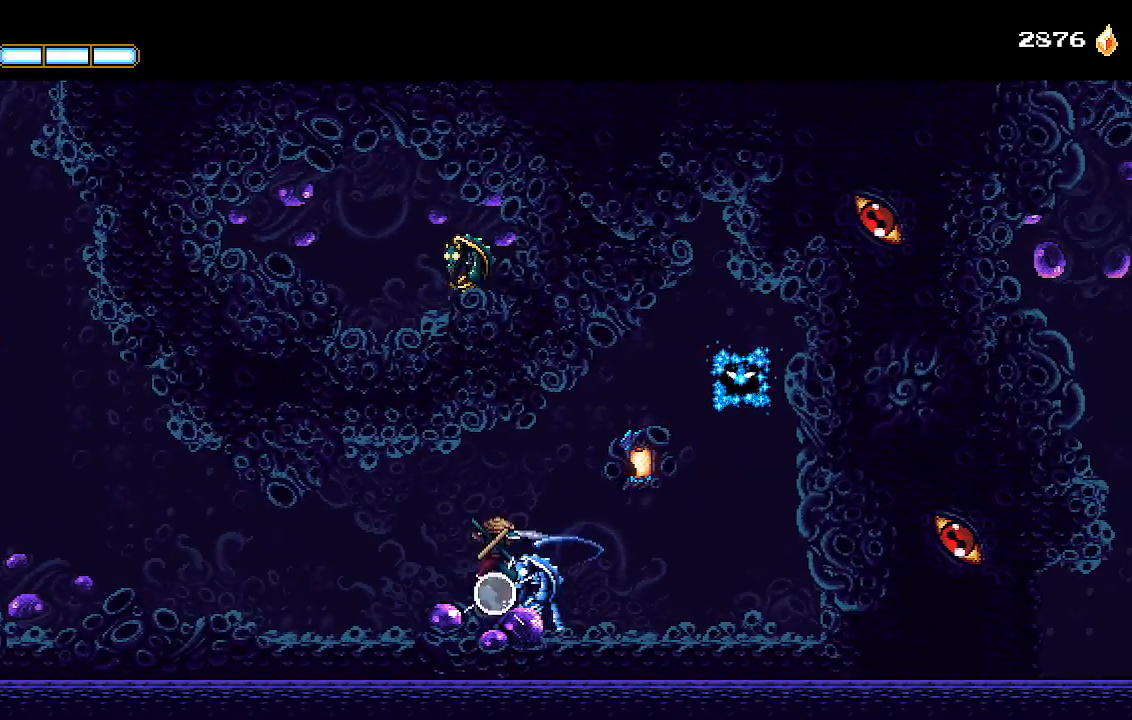
{"dt_ms": 500, "buttons": ["DPAD_RIGHT"], "left_stick": "center", "right_stick": "center", "events": [[67, "CROSS", "down"], [133, "CROSS", "up"], [300, "L1", "down"], [400, "L1", "up"]]}
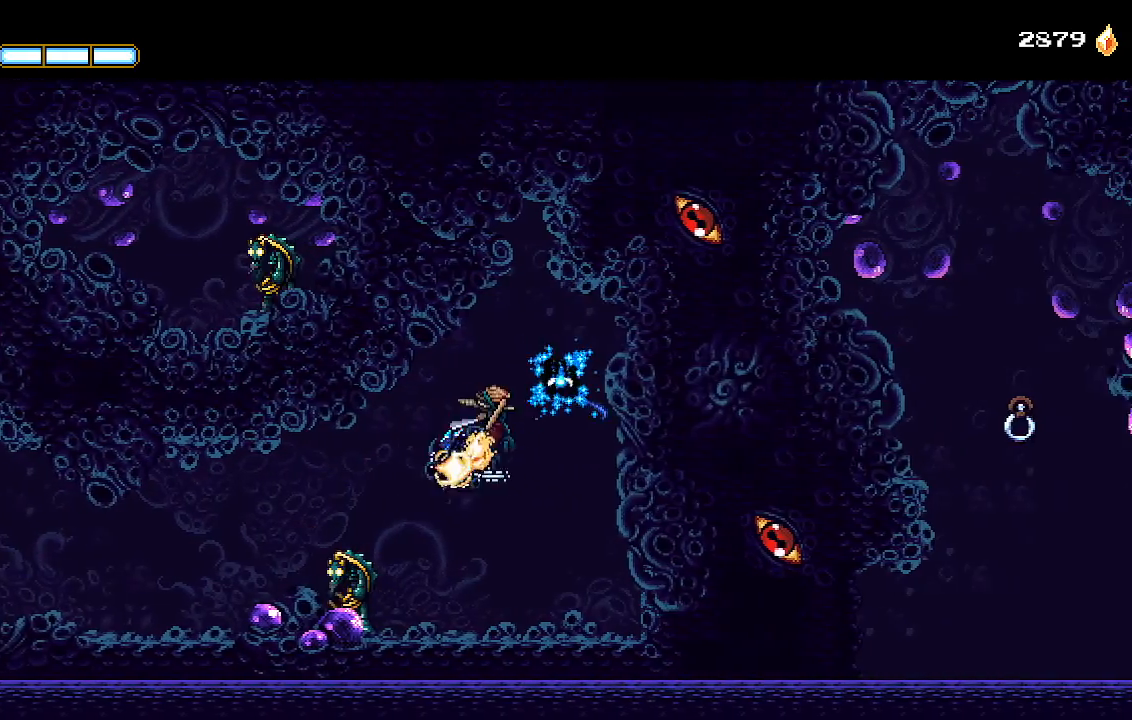
{"dt_ms": 500, "buttons": ["DPAD_RIGHT"], "left_stick": "center", "right_stick": "center", "events": [[67, "CROSS", "down"], [167, "SQUARE", "down"], [333, "CROSS", "up"], [333, "SQUARE", "up"]]}
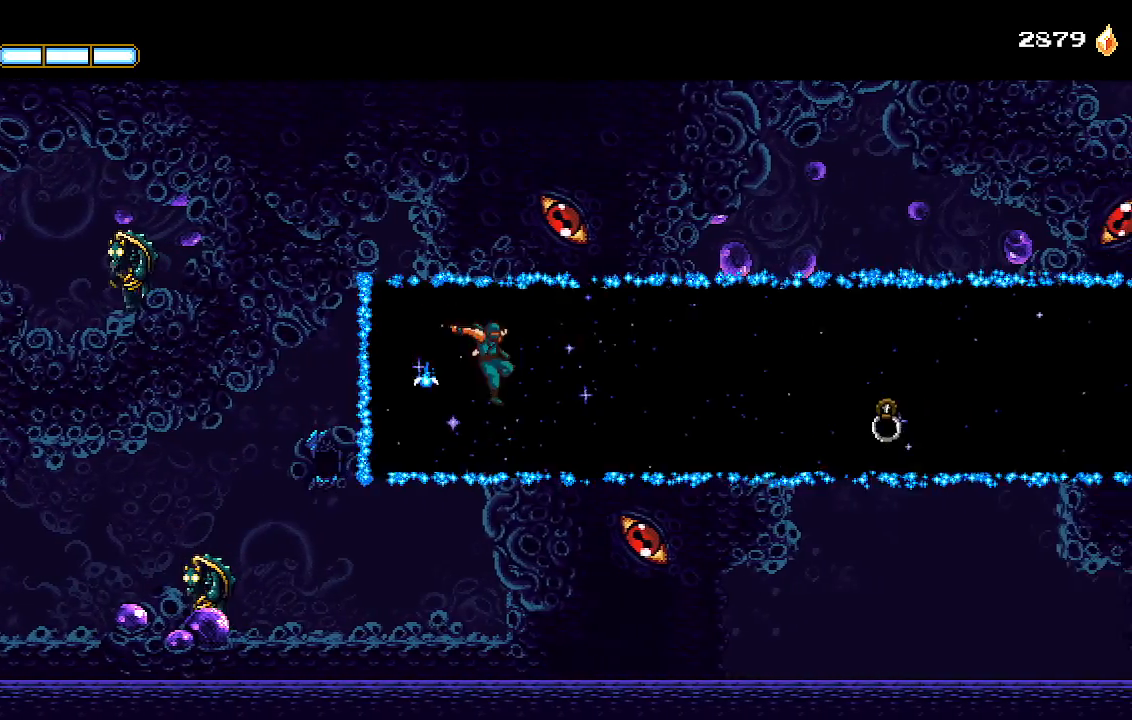
{"dt_ms": 500, "buttons": ["DPAD_RIGHT"], "left_stick": "center", "right_stick": "center", "events": [[433, "left_stick", "down"], [500, "left_stick", "center"]]}
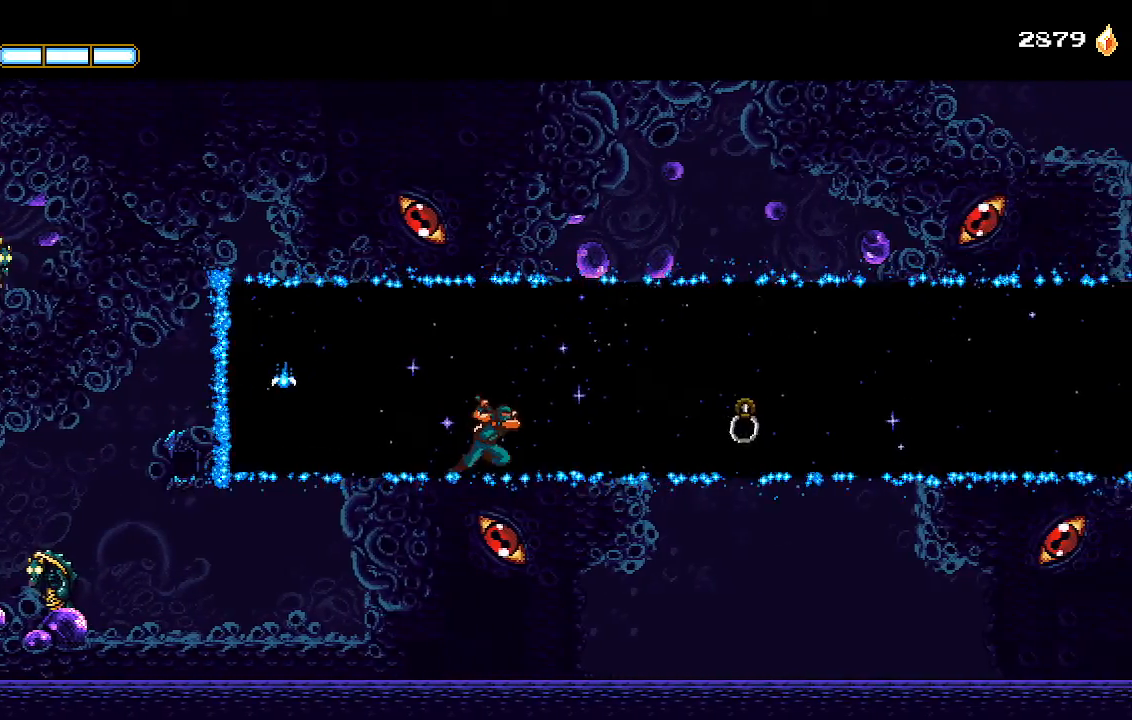
{"dt_ms": 500, "buttons": ["DPAD_RIGHT"], "left_stick": "center", "right_stick": "center", "events": [[167, "L1", "down"], [300, "L1", "up"]]}
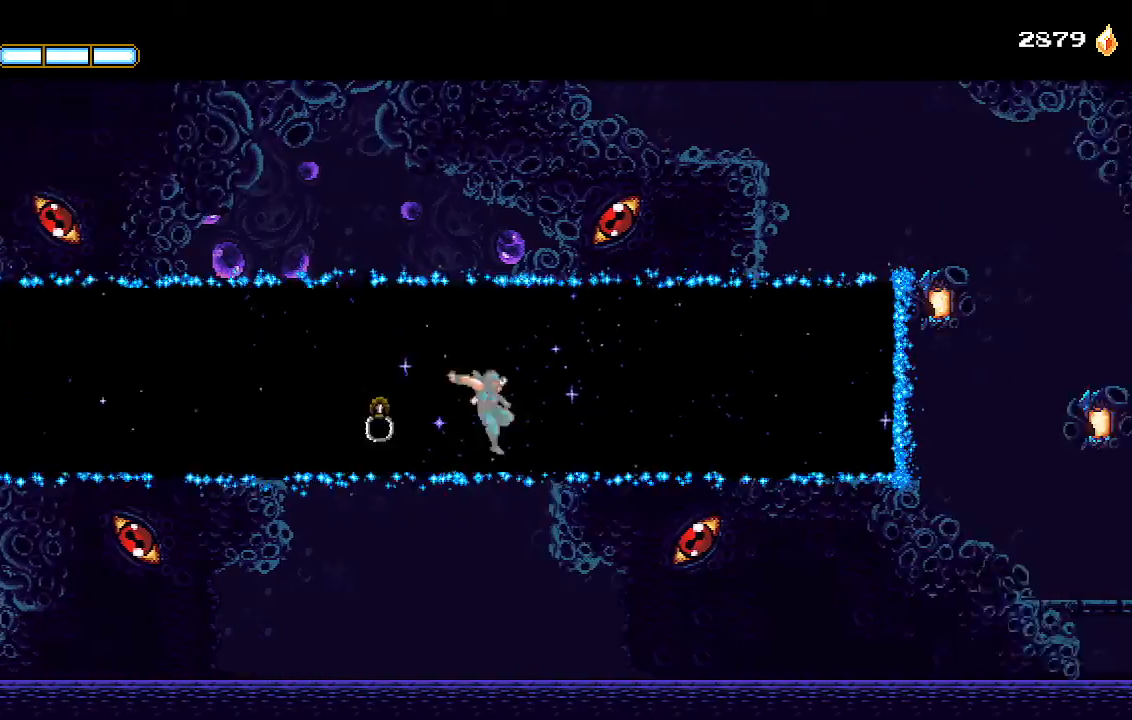
{"dt_ms": 500, "buttons": ["DPAD_RIGHT"], "left_stick": "center", "right_stick": "center", "events": [[167, "left_stick", "down"], [267, "left_stick", "center"]]}
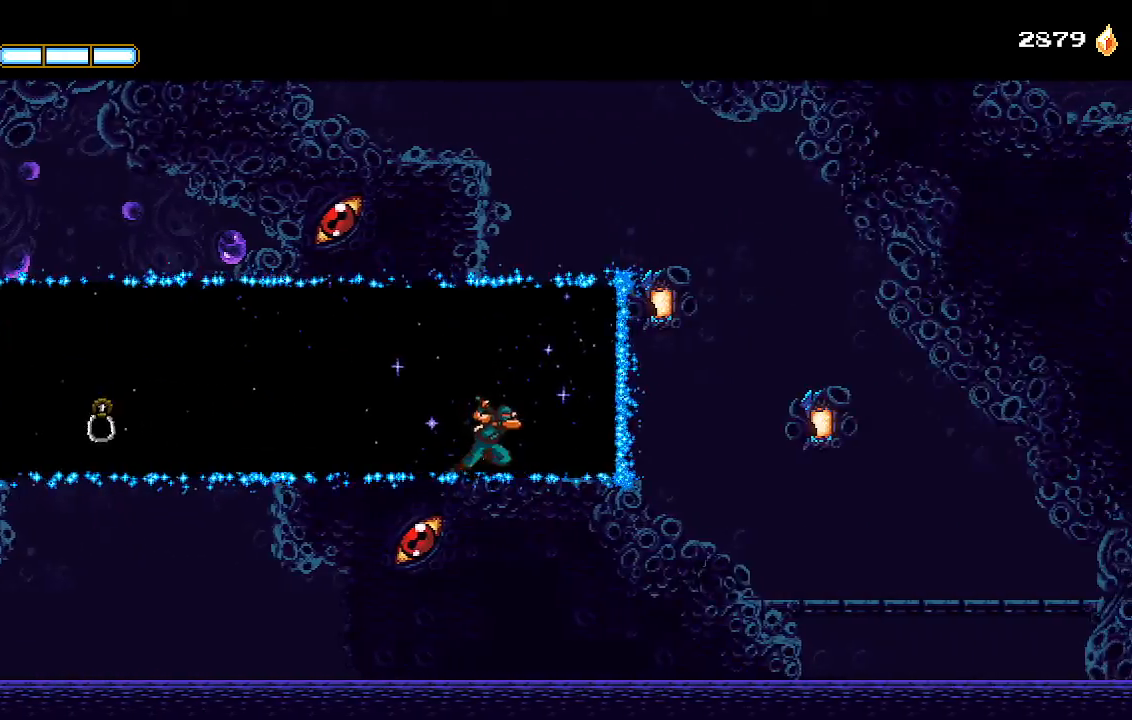
{"dt_ms": 500, "buttons": [], "left_stick": "center", "right_stick": "center", "events": [[67, "CROSS", "down"], [167, "SQUARE", "down"], [300, "CROSS", "up"], [300, "SQUARE", "up"], [400, "CROSS", "down"], [500, "CROSS", "up"], [500, "DPAD_RIGHT", "up"]]}
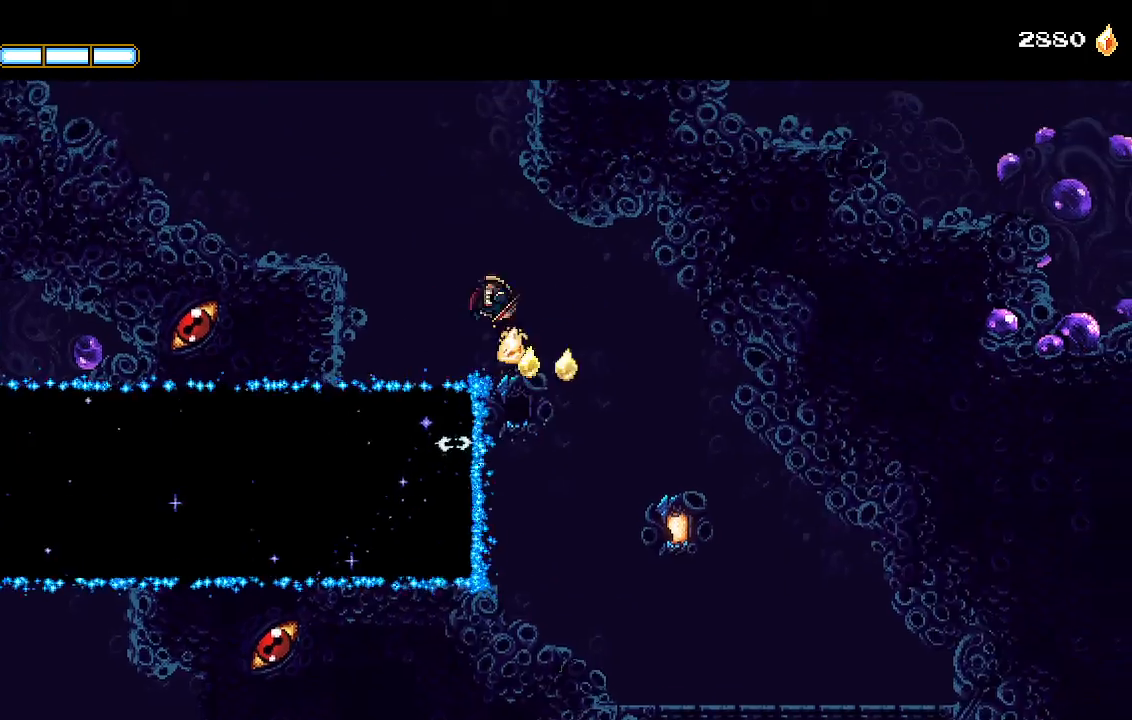
{"dt_ms": 500, "buttons": ["CROSS", "DPAD_RIGHT"], "left_stick": "center", "right_stick": "center", "events": [[67, "CROSS", "down"], [133, "SQUARE", "down"], [233, "CROSS", "up"], [233, "SQUARE", "up"], [333, "CROSS", "down"], [500, "DPAD_RIGHT", "down"]]}
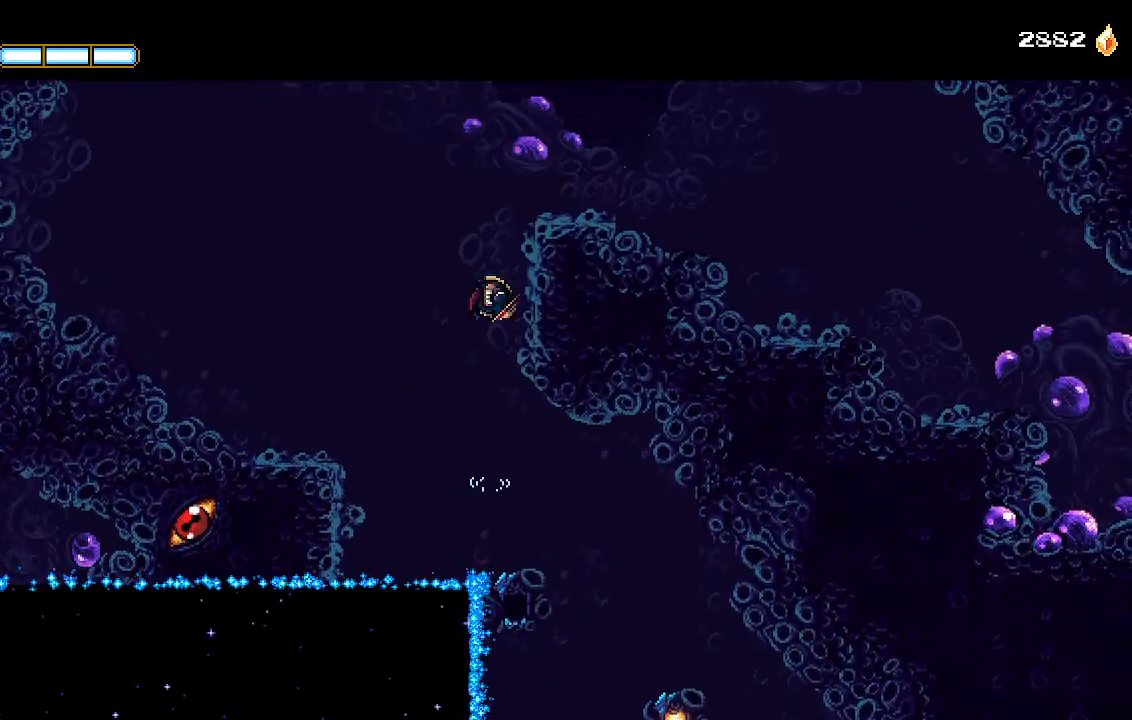
{"dt_ms": 1000, "buttons": ["DPAD_RIGHT"], "left_stick": "center", "right_stick": "center"}
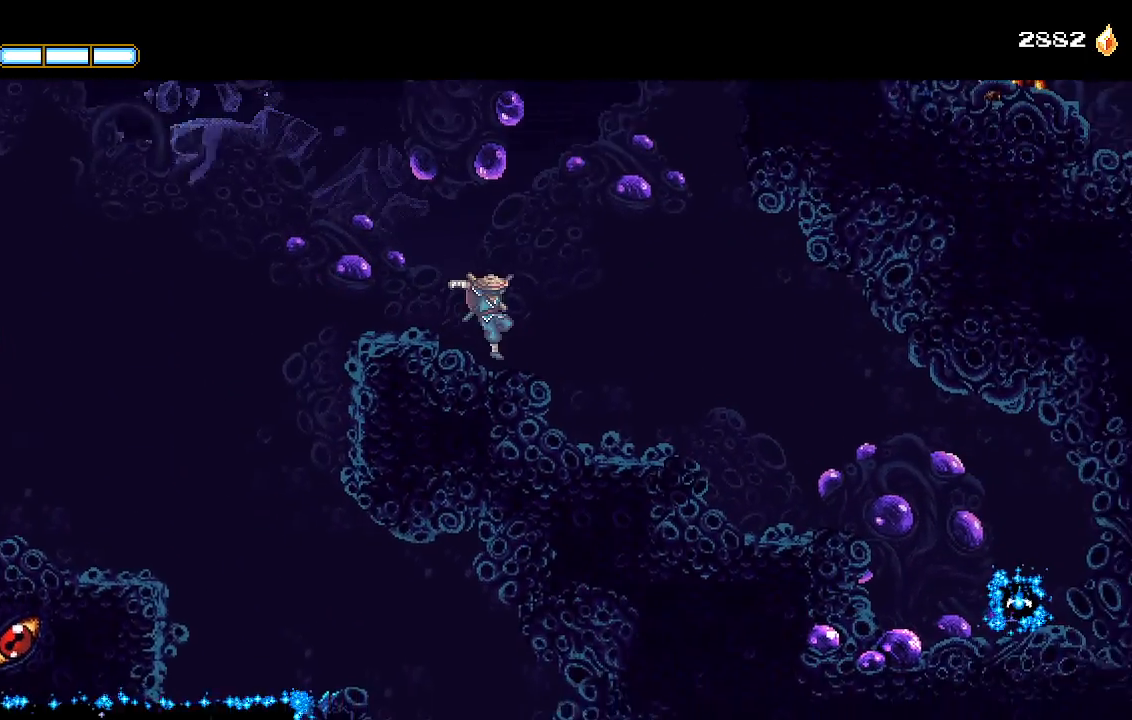
{"dt_ms": 500, "buttons": ["DPAD_RIGHT"], "left_stick": "center", "right_stick": "center", "events": []}
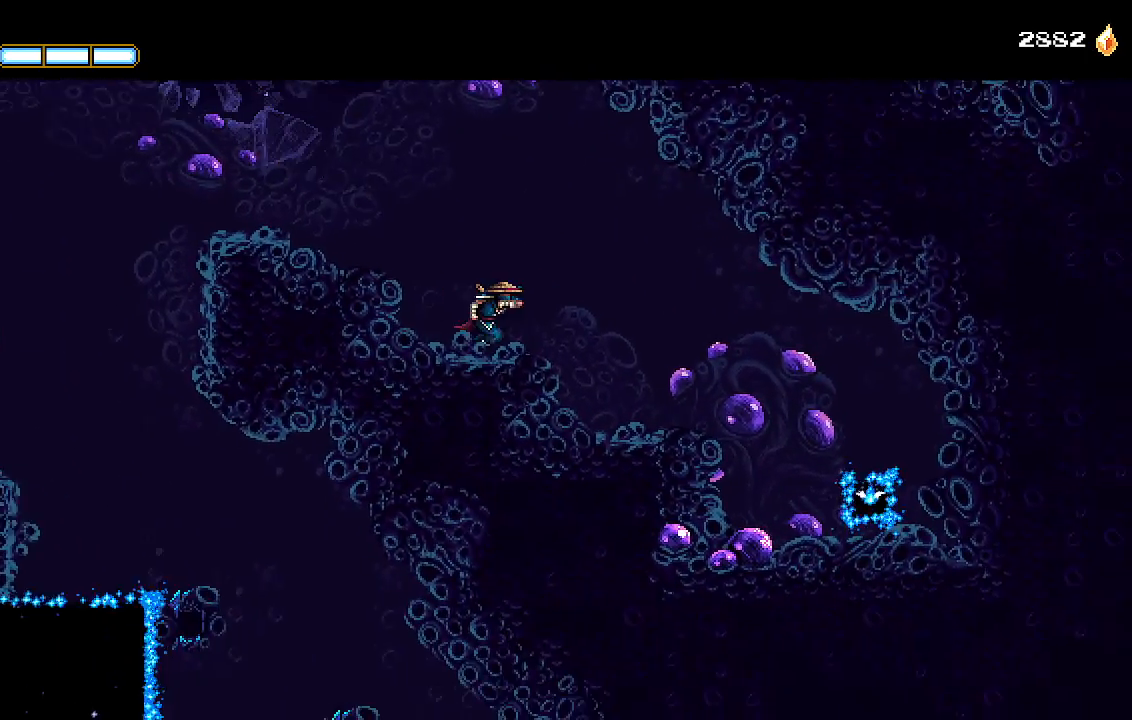
{"dt_ms": 1000, "buttons": [], "left_stick": "center", "right_stick": "center"}
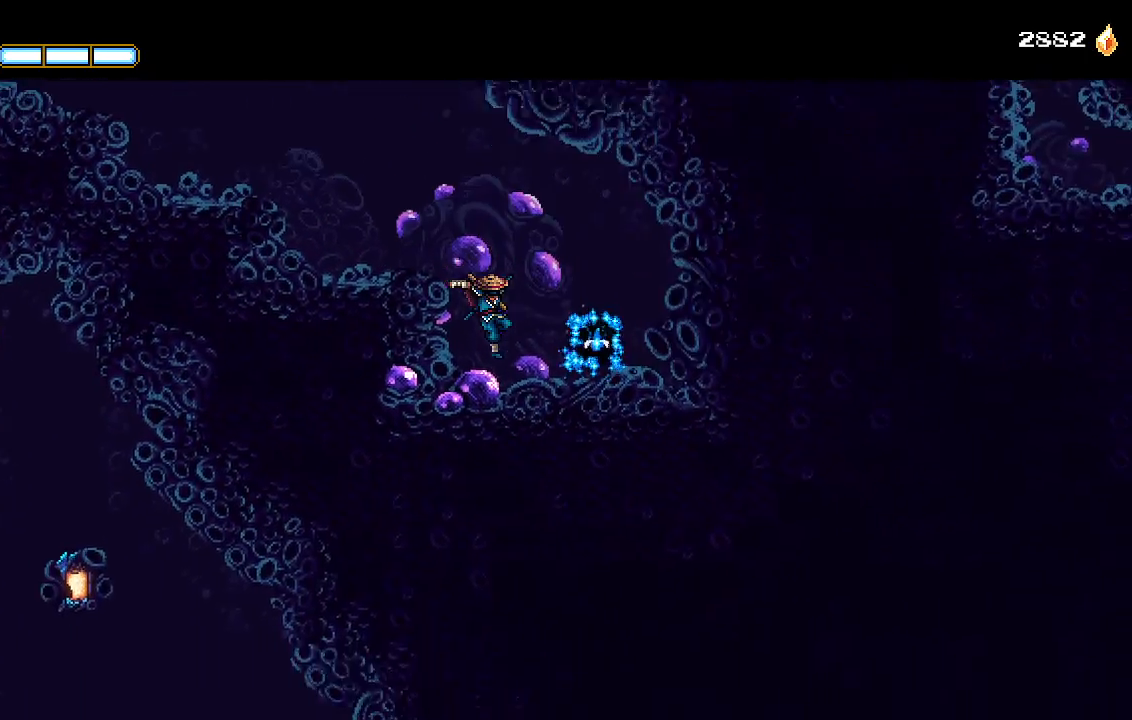
{"dt_ms": 500, "buttons": ["DPAD_RIGHT"], "left_stick": "center", "right_stick": "center", "events": [[67, "DPAD_RIGHT", "down"], [100, "L1", "down"], [267, "L1", "up"]]}
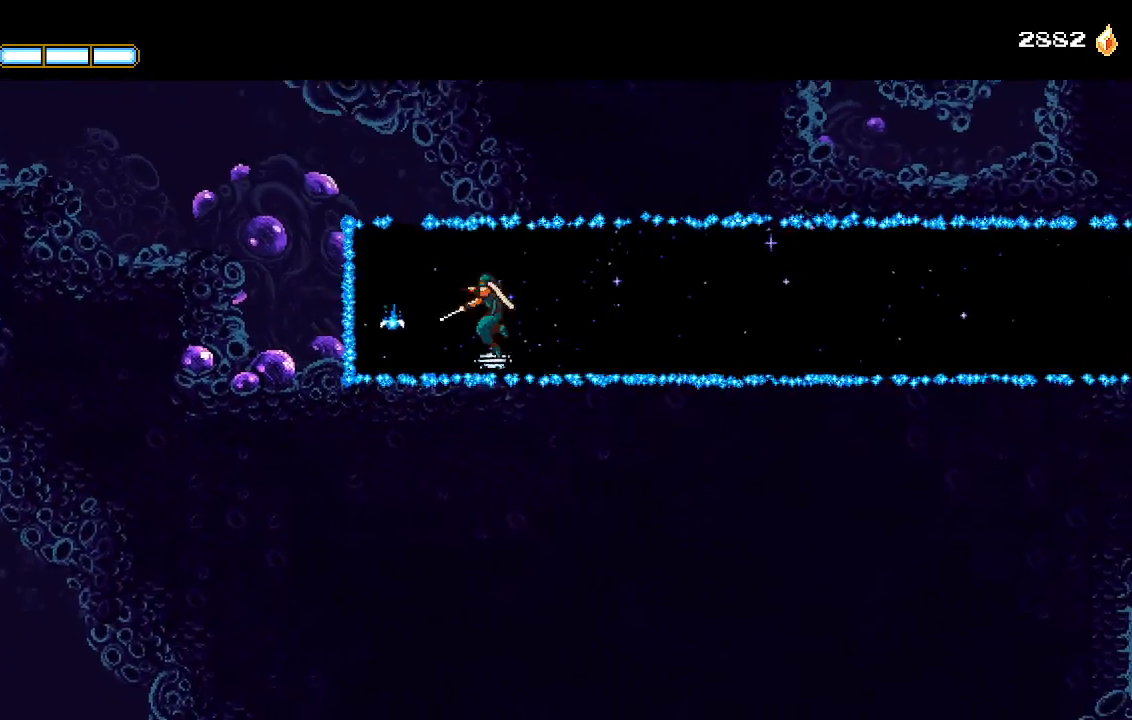
{"dt_ms": 500, "buttons": ["DPAD_RIGHT"], "left_stick": "center", "right_stick": "center", "events": []}
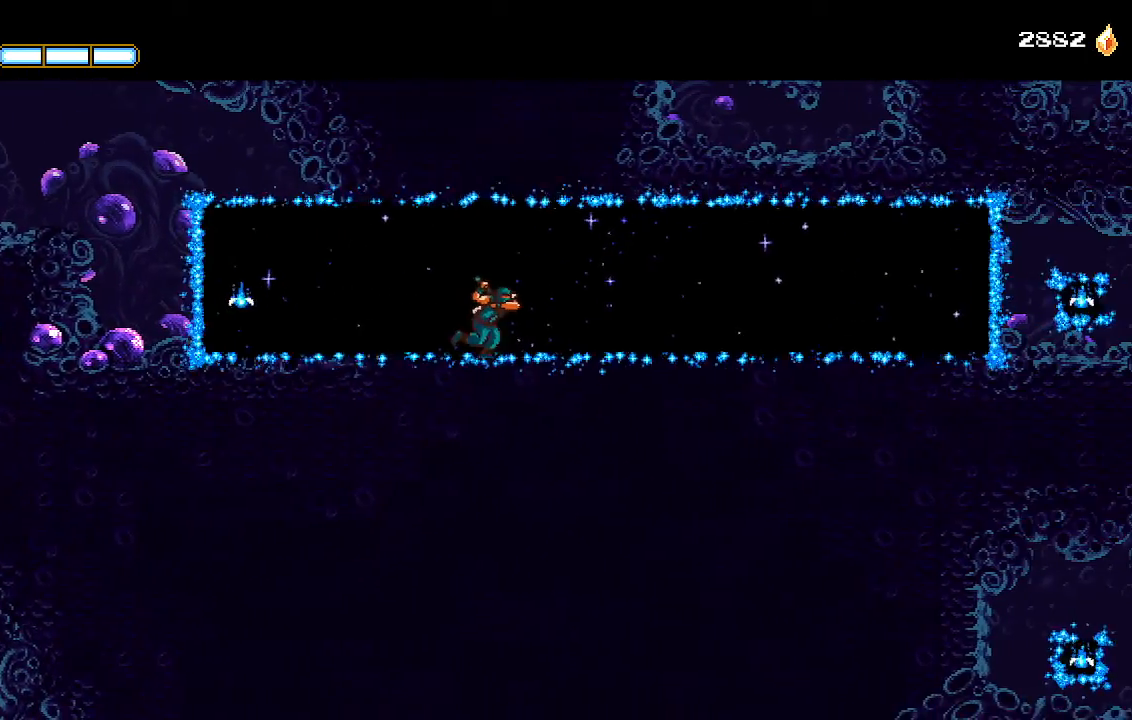
{"dt_ms": 500, "buttons": ["DPAD_RIGHT"], "left_stick": "center", "right_stick": "center", "events": []}
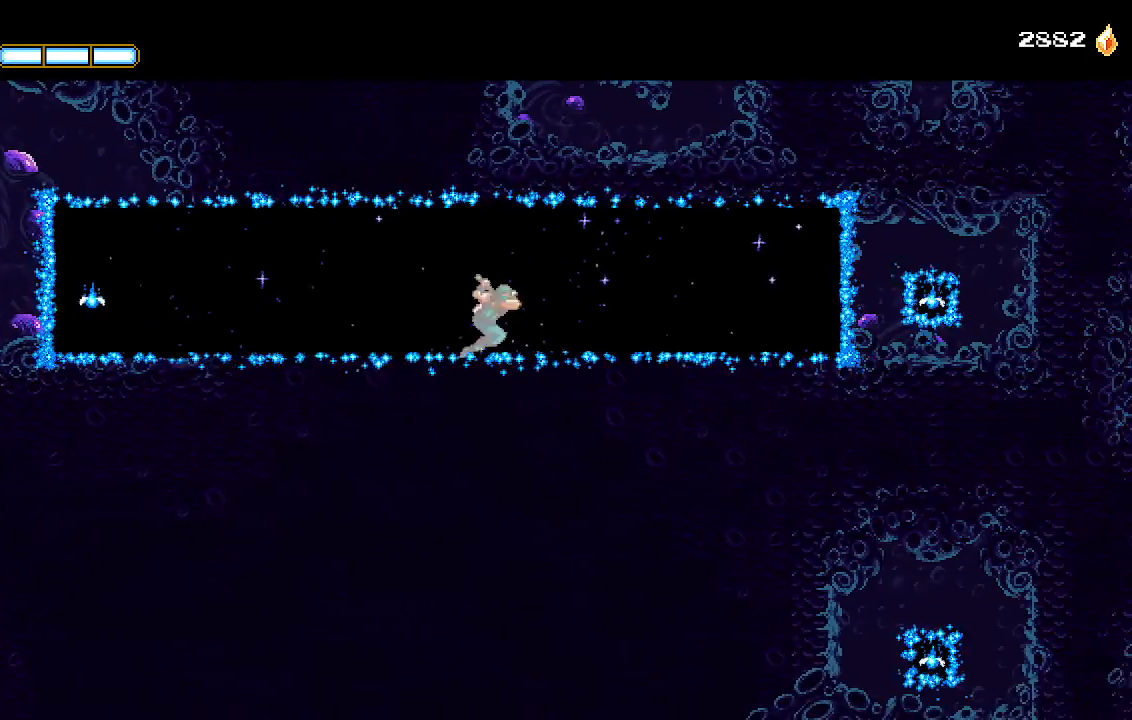
{"dt_ms": 500, "buttons": ["DPAD_RIGHT"], "left_stick": "center", "right_stick": "center", "events": []}
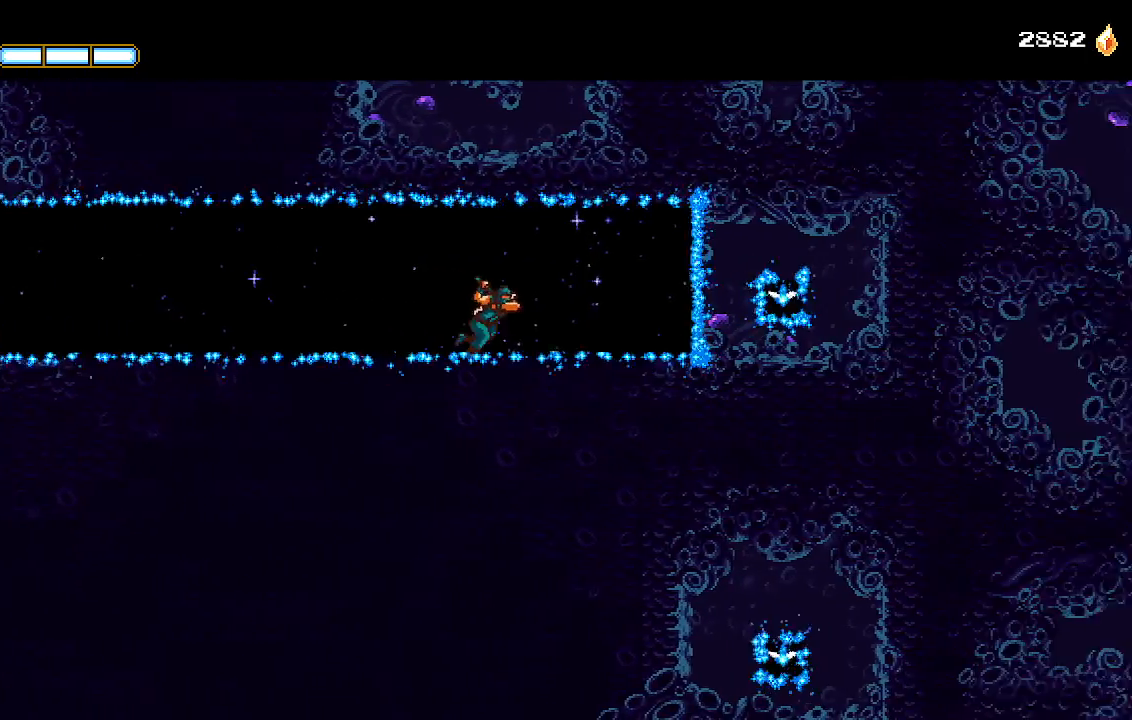
{"dt_ms": 500, "buttons": ["DPAD_RIGHT"], "left_stick": "center", "right_stick": "center", "events": [[233, "L1", "down"], [400, "L1", "up"]]}
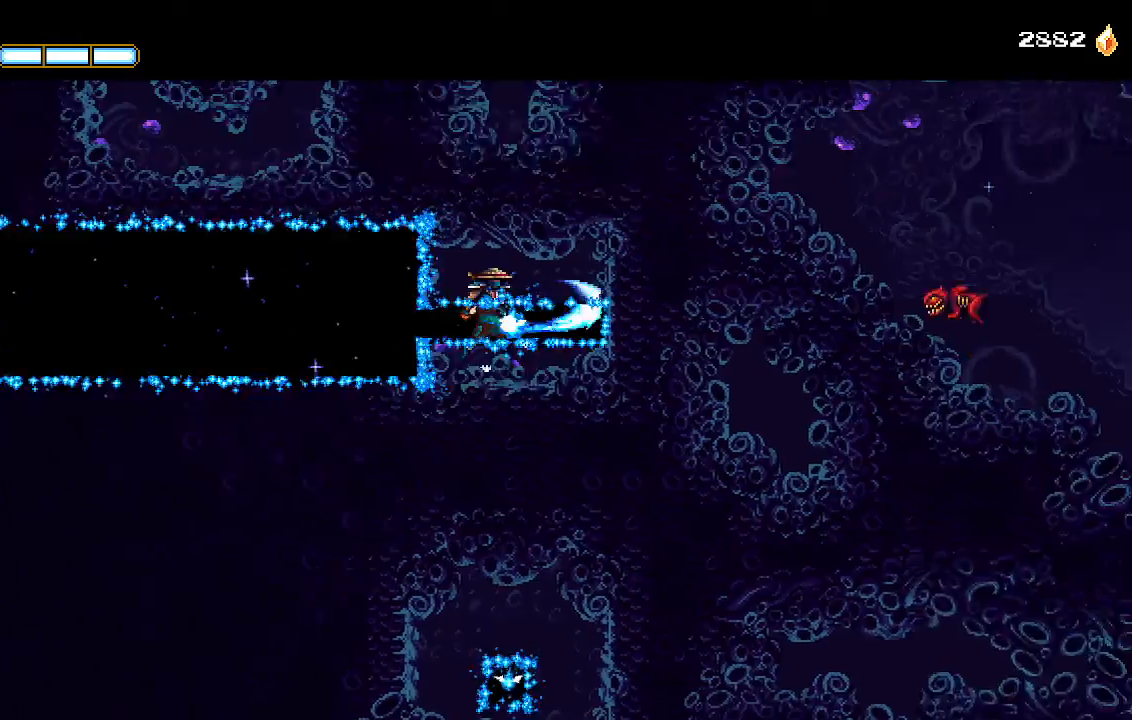
{"dt_ms": 500, "buttons": ["CROSS", "DPAD_LEFT"], "left_stick": "center", "right_stick": "center", "events": [[33, "CROSS", "down"], [67, "DPAD_RIGHT", "up"], [233, "DPAD_LEFT", "down"], [367, "CROSS", "up"], [367, "L1", "down"], [467, "CROSS", "down"], [467, "L1", "up"]]}
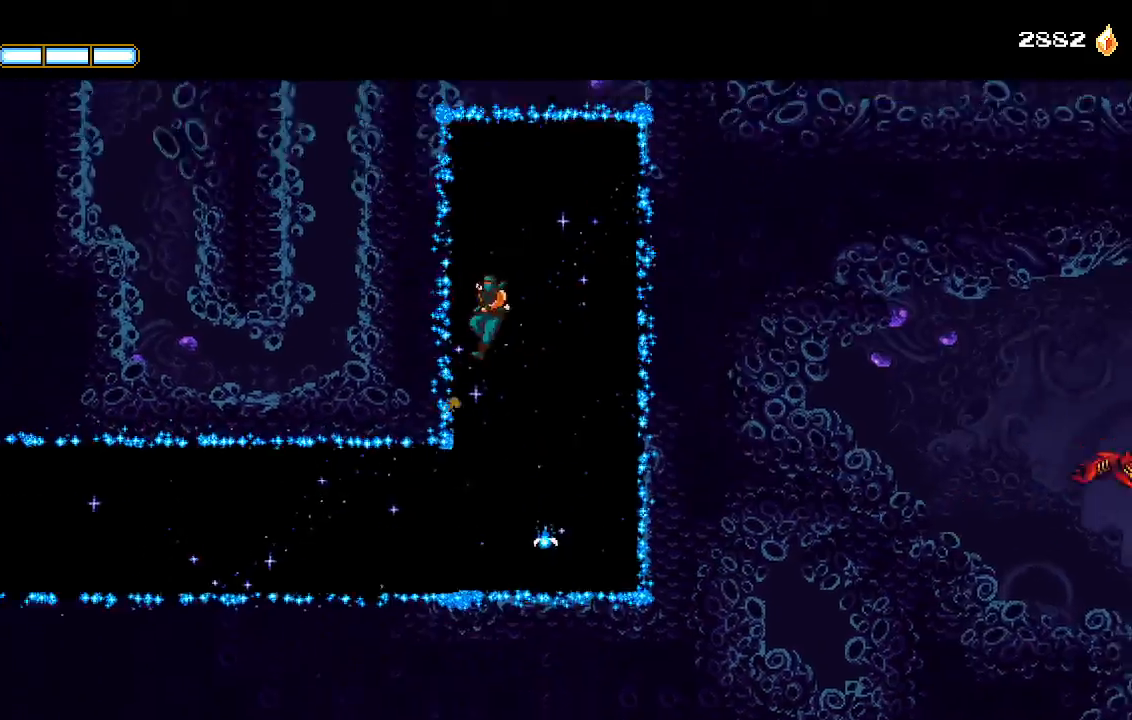
{"dt_ms": 500, "buttons": ["DPAD_LEFT"], "left_stick": "center", "right_stick": "center", "events": [[67, "CROSS", "up"], [133, "CROSS", "down"], [133, "L1", "down"], [200, "L1", "up"], [233, "CROSS", "up"], [300, "L1", "down"], [333, "CROSS", "down"], [333, "L1", "up"], [433, "L1", "down"], [500, "CROSS", "up"], [500, "L1", "up"]]}
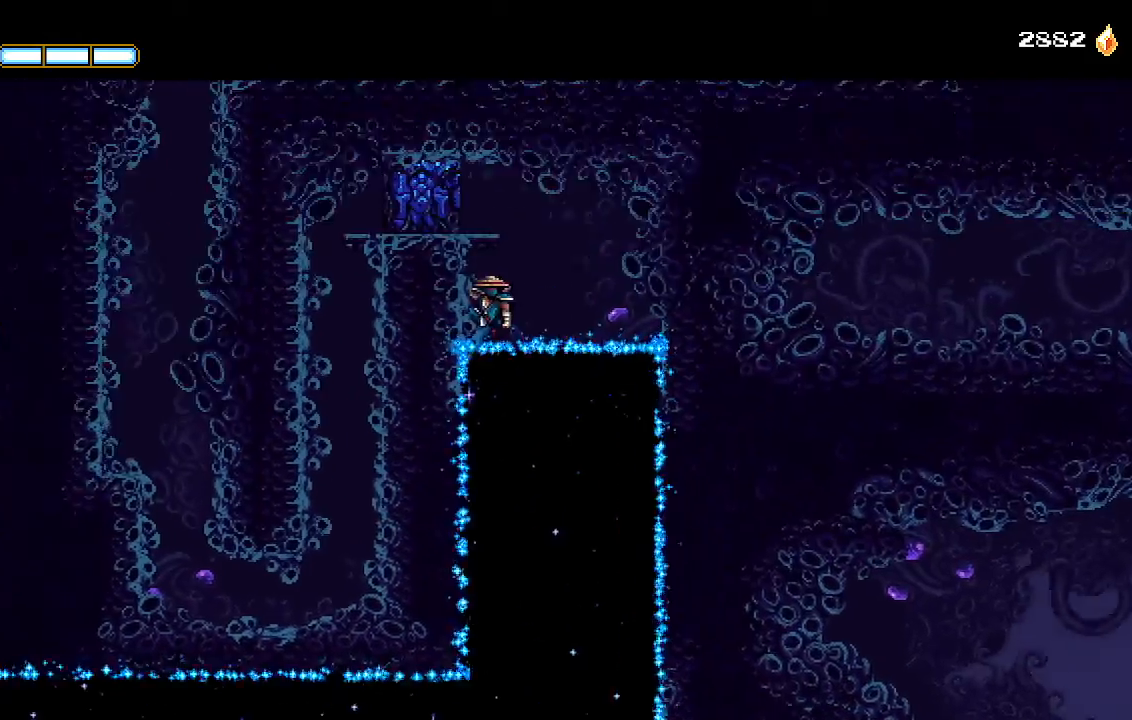
{"dt_ms": 500, "buttons": ["DPAD_LEFT"], "left_stick": "center", "right_stick": "center", "events": [[67, "CROSS", "down"], [67, "L1", "down"], [133, "L1", "up"], [200, "CROSS", "up"], [367, "SQUARE", "down"], [467, "SQUARE", "up"]]}
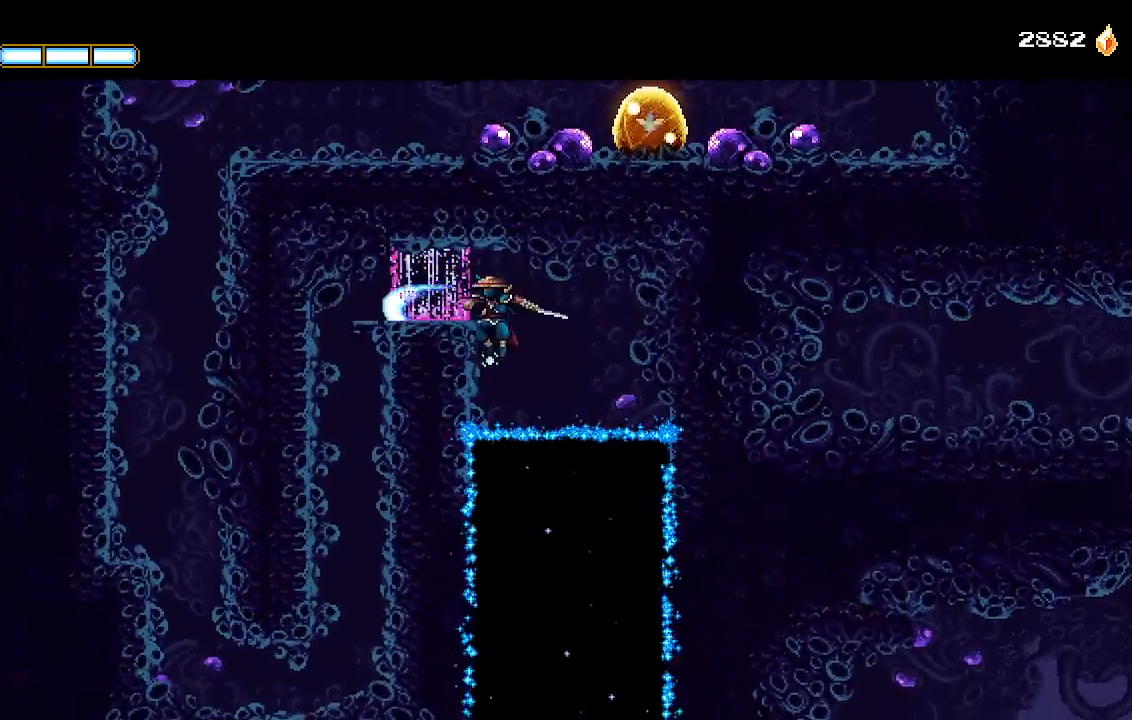
{"dt_ms": 500, "buttons": ["DPAD_LEFT"], "left_stick": "center", "right_stick": "center", "events": [[300, "CROSS", "down"], [433, "CROSS", "up"]]}
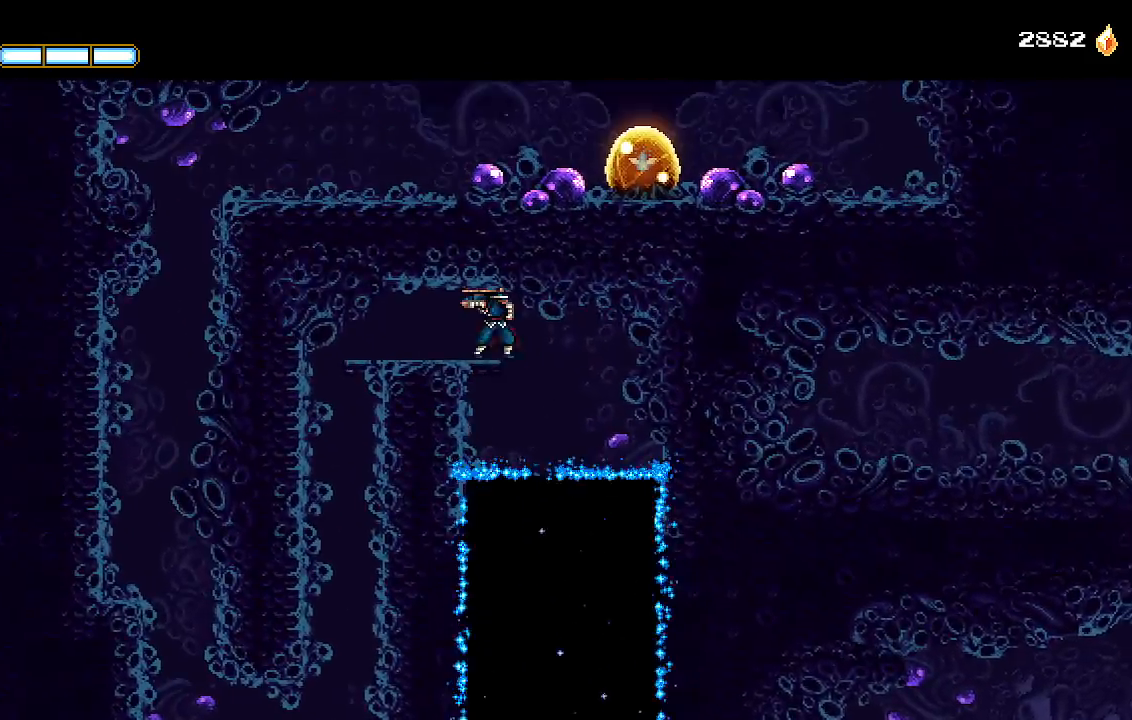
{"dt_ms": 500, "buttons": ["DPAD_LEFT"], "left_stick": "center", "right_stick": "center", "events": []}
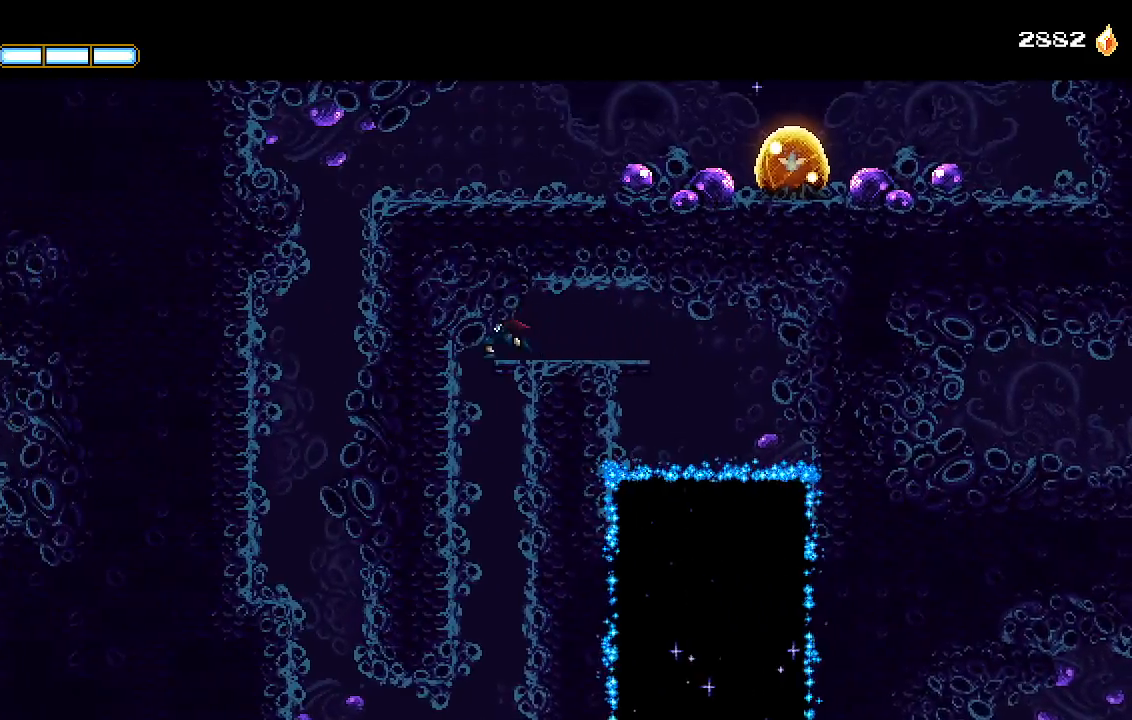
{"dt_ms": 500, "buttons": [], "left_stick": "center", "right_stick": "center", "events": [[33, "CROSS", "down"], [33, "DPAD_DOWN", "down"], [33, "DPAD_LEFT", "up"], [67, "DPAD_DOWN", "up"], [100, "CROSS", "up"]]}
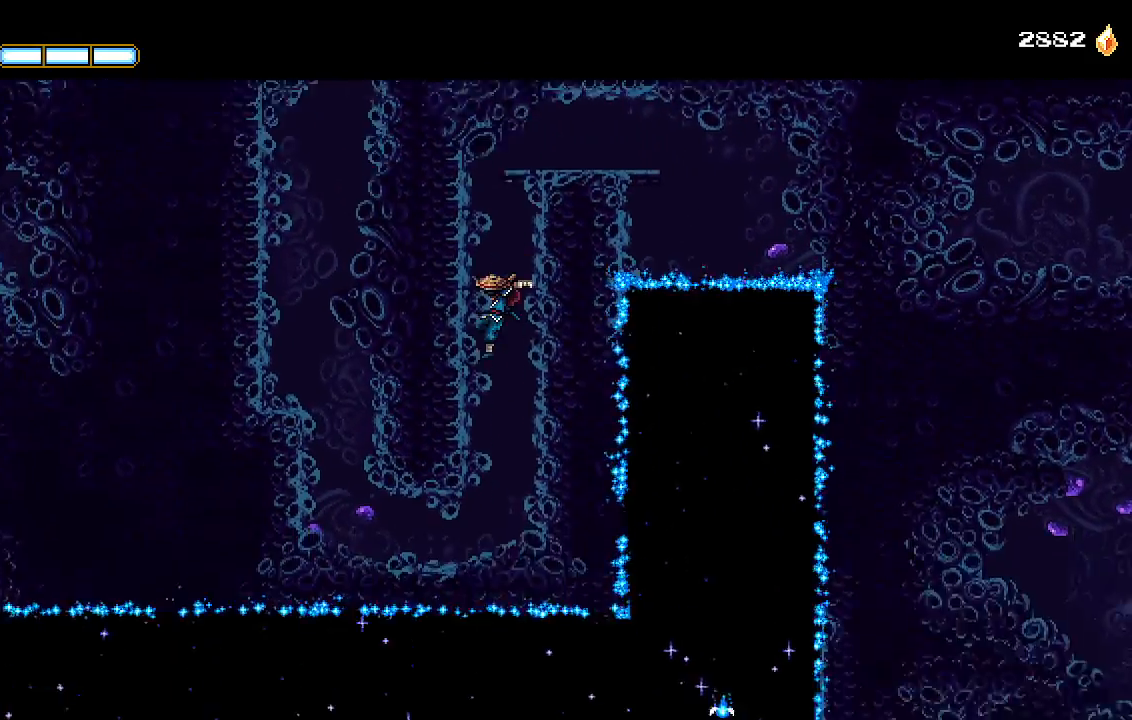
{"dt_ms": 500, "buttons": ["DPAD_LEFT"], "left_stick": "center", "right_stick": "center", "events": [[167, "DPAD_LEFT", "down"]]}
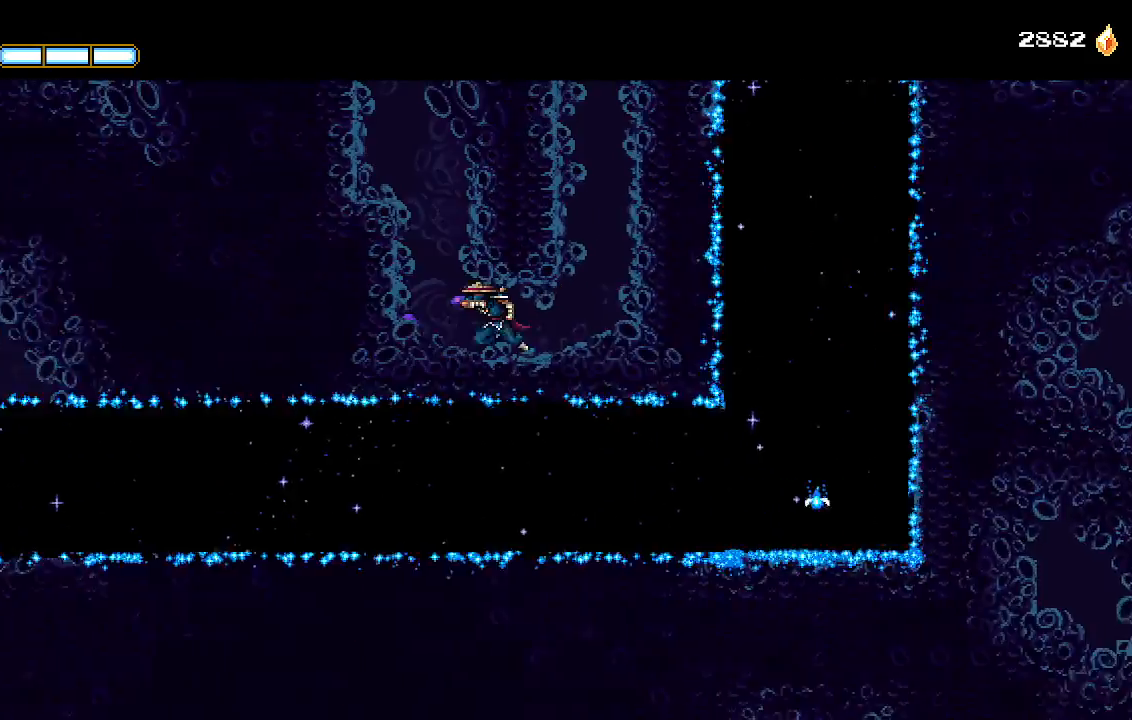
{"dt_ms": 500, "buttons": ["DPAD_RIGHT"], "left_stick": "center", "right_stick": "center", "events": [[67, "START", "down"], [133, "START", "up"], [200, "CROSS", "down"], [233, "DPAD_LEFT", "up"], [333, "CROSS", "up"], [333, "DPAD_RIGHT", "down"], [400, "L1", "down"], [433, "CROSS", "down"], [467, "L1", "up"], [500, "CROSS", "up"]]}